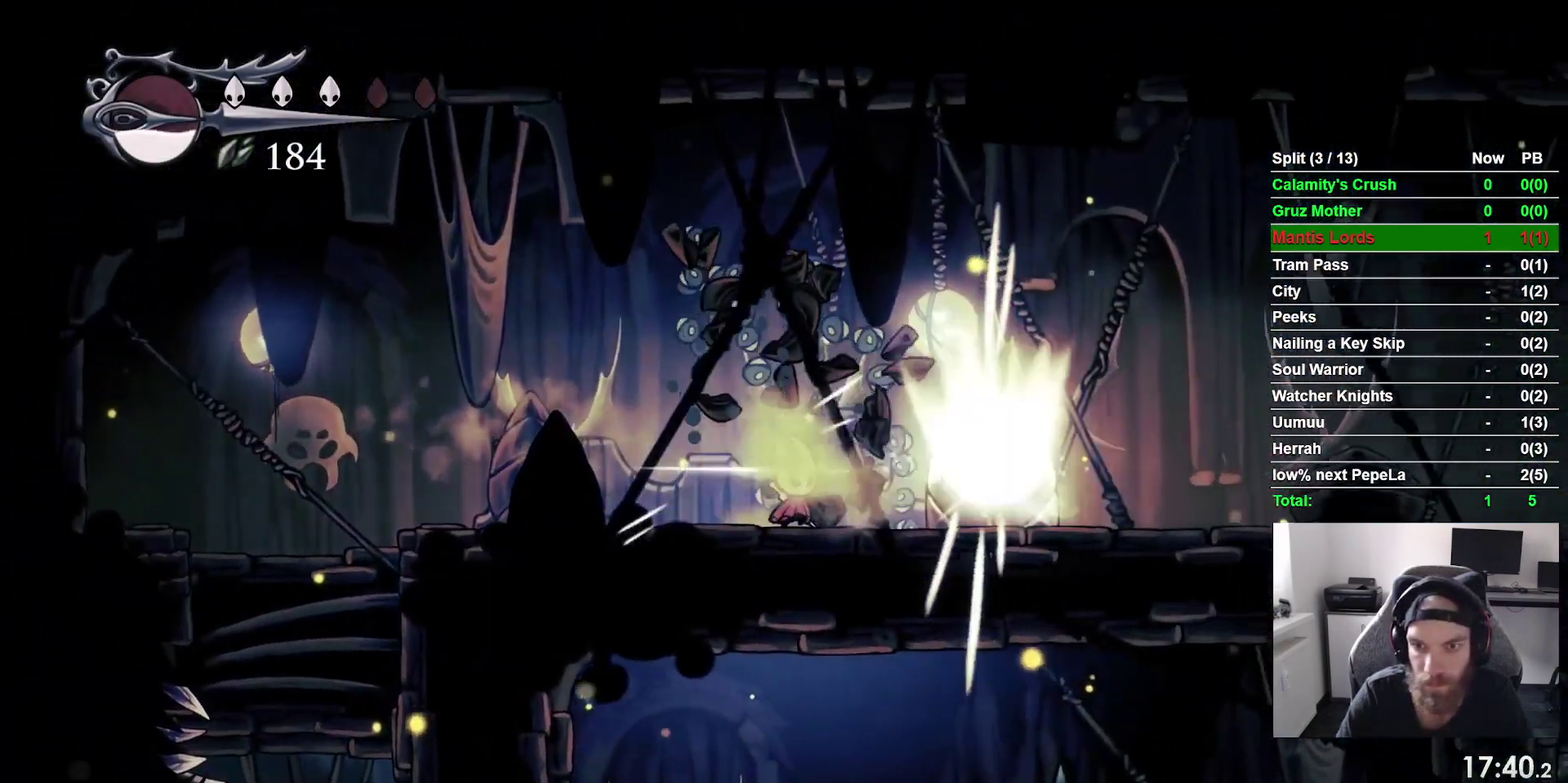
Gameplay with a controller (PlayStation layout); each line is a JSON object with the inputs held at the frame after it. "events" lists button and stick changes between this image and that frame as [ms after this image, input, new state], when the widget could be followed in between. This overlay highlights the sticks when they move; stick clicks (L3 R3) are not distinguishable. This document gives stick clicks only as held states, not as events. Not read: DPAD_DOWN L3 R2 left_stick.
{"buttons": ["CROSS", "DPAD_RIGHT"], "right_stick": "center", "events": [[183, "CROSS", "down"], [333, "DPAD_RIGHT", "up"], [367, "DPAD_RIGHT", "down"]]}
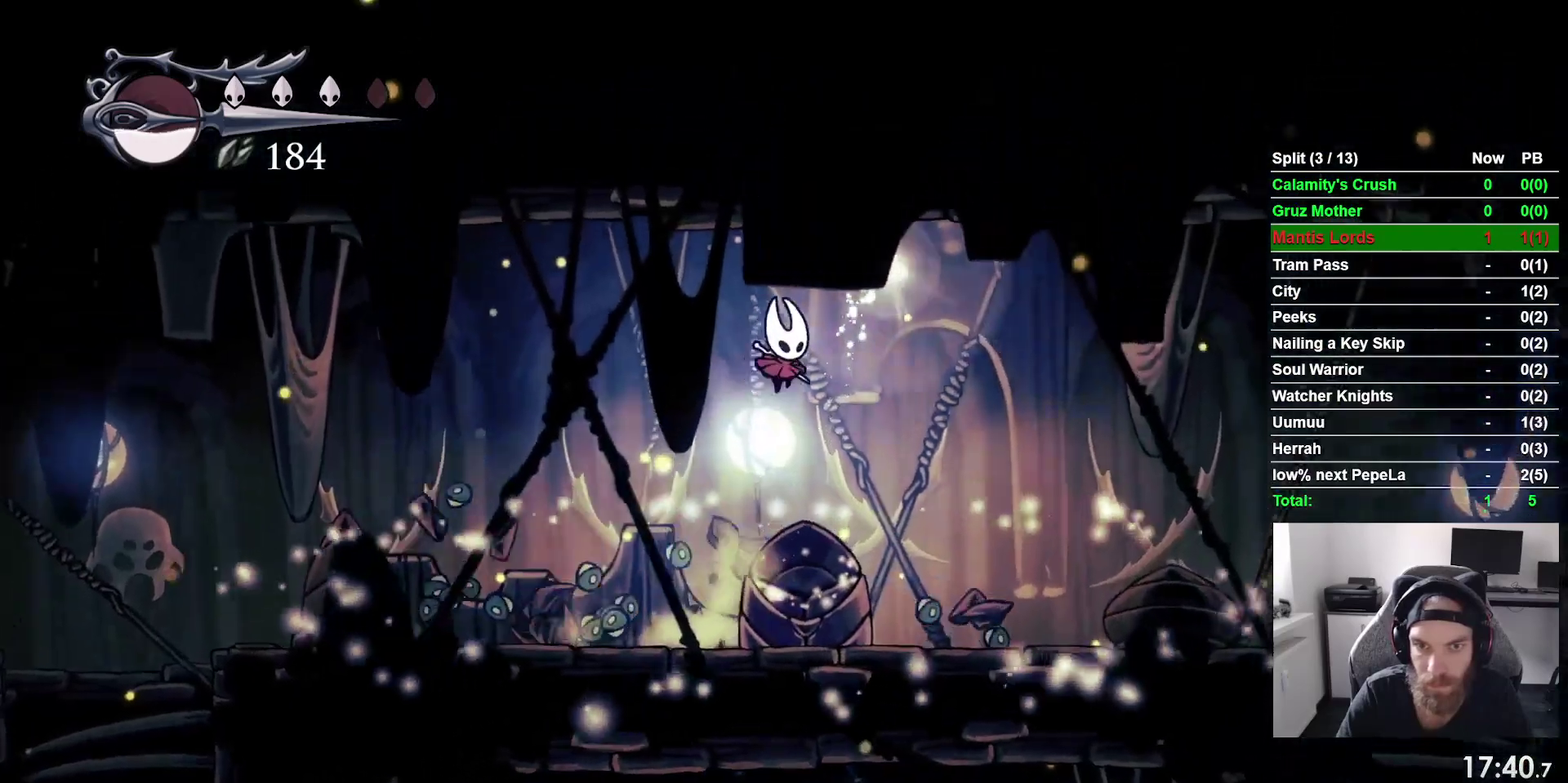
{"buttons": [], "right_stick": "center"}
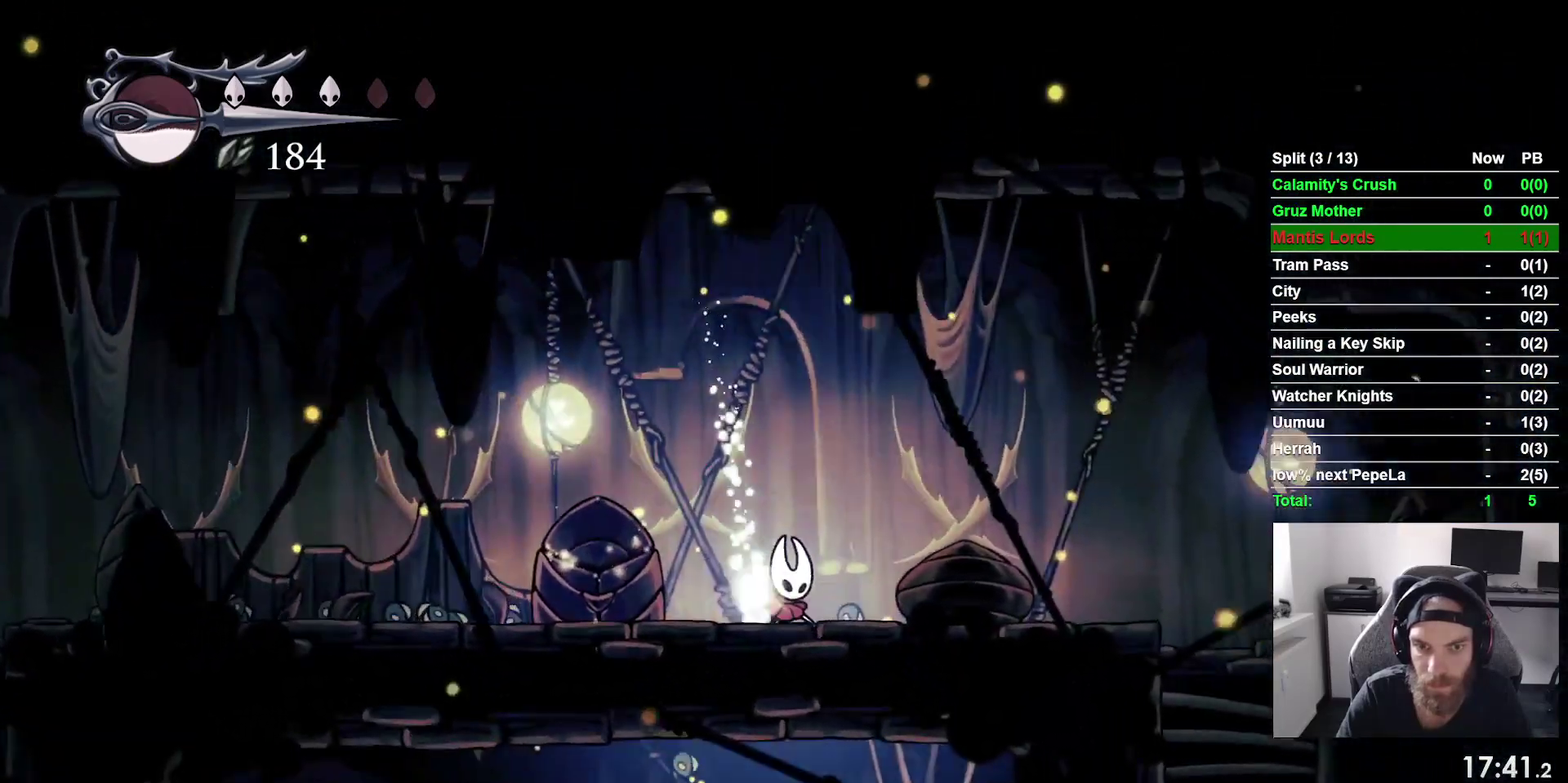
{"buttons": ["DPAD_UP"], "right_stick": "center"}
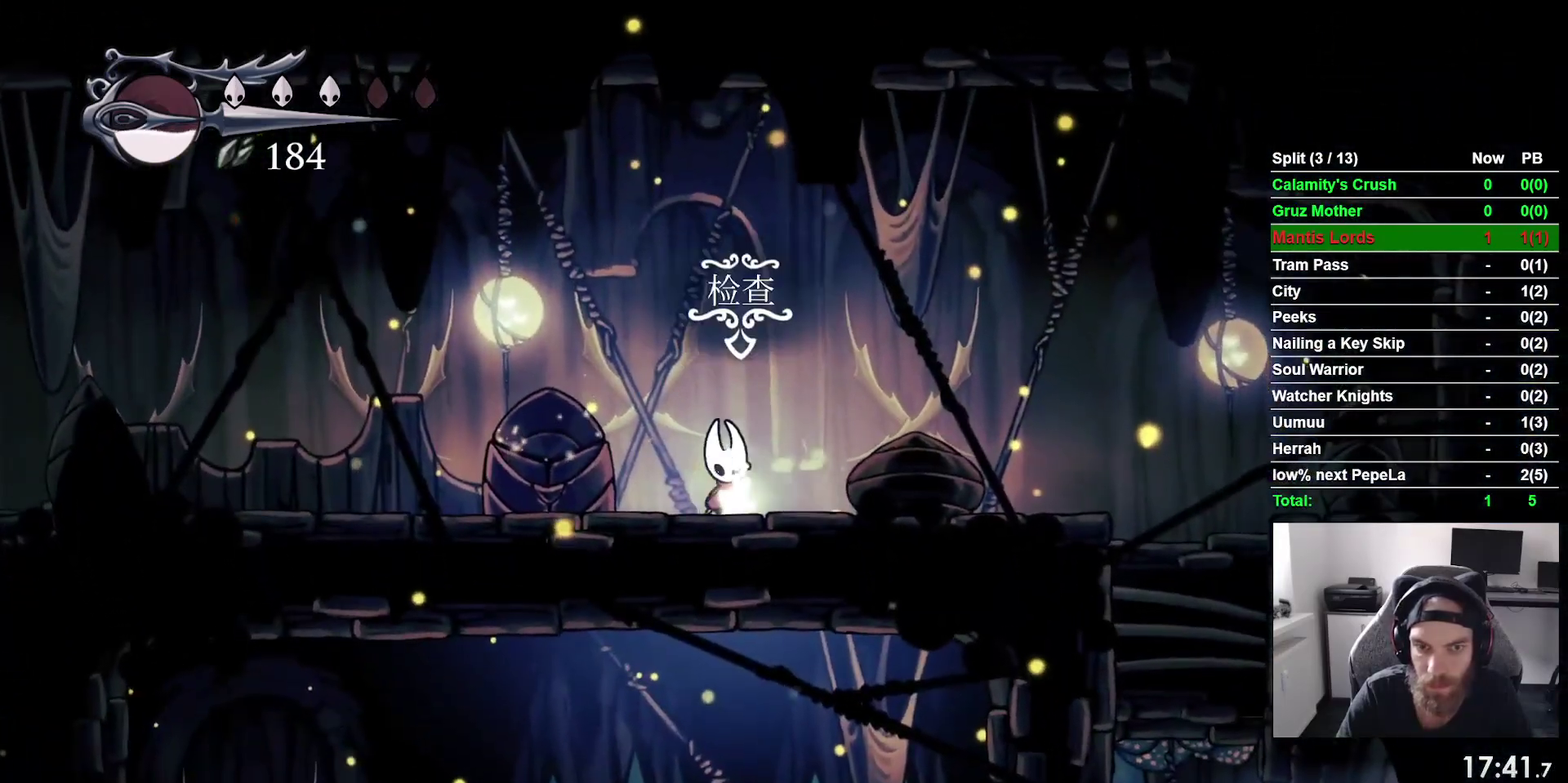
{"buttons": [], "right_stick": "center", "events": [[117, "DPAD_UP", "up"], [183, "DPAD_UP", "down"], [300, "DPAD_UP", "up"], [383, "DPAD_UP", "down"], [483, "DPAD_UP", "up"]]}
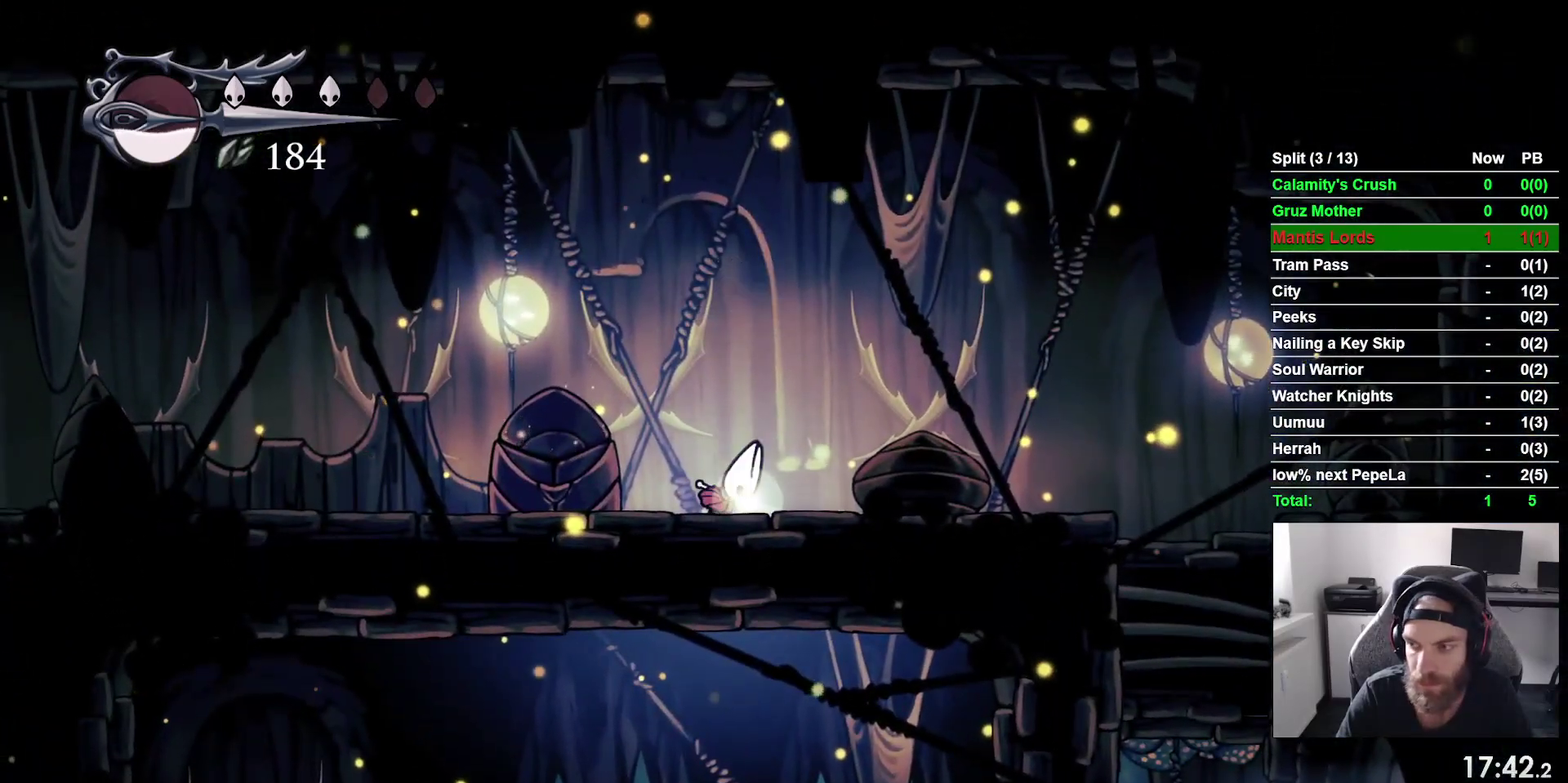
{"buttons": [], "right_stick": "center", "events": [[50, "DPAD_UP", "down"], [167, "DPAD_UP", "up"], [250, "DPAD_UP", "down"], [333, "DPAD_UP", "up"]]}
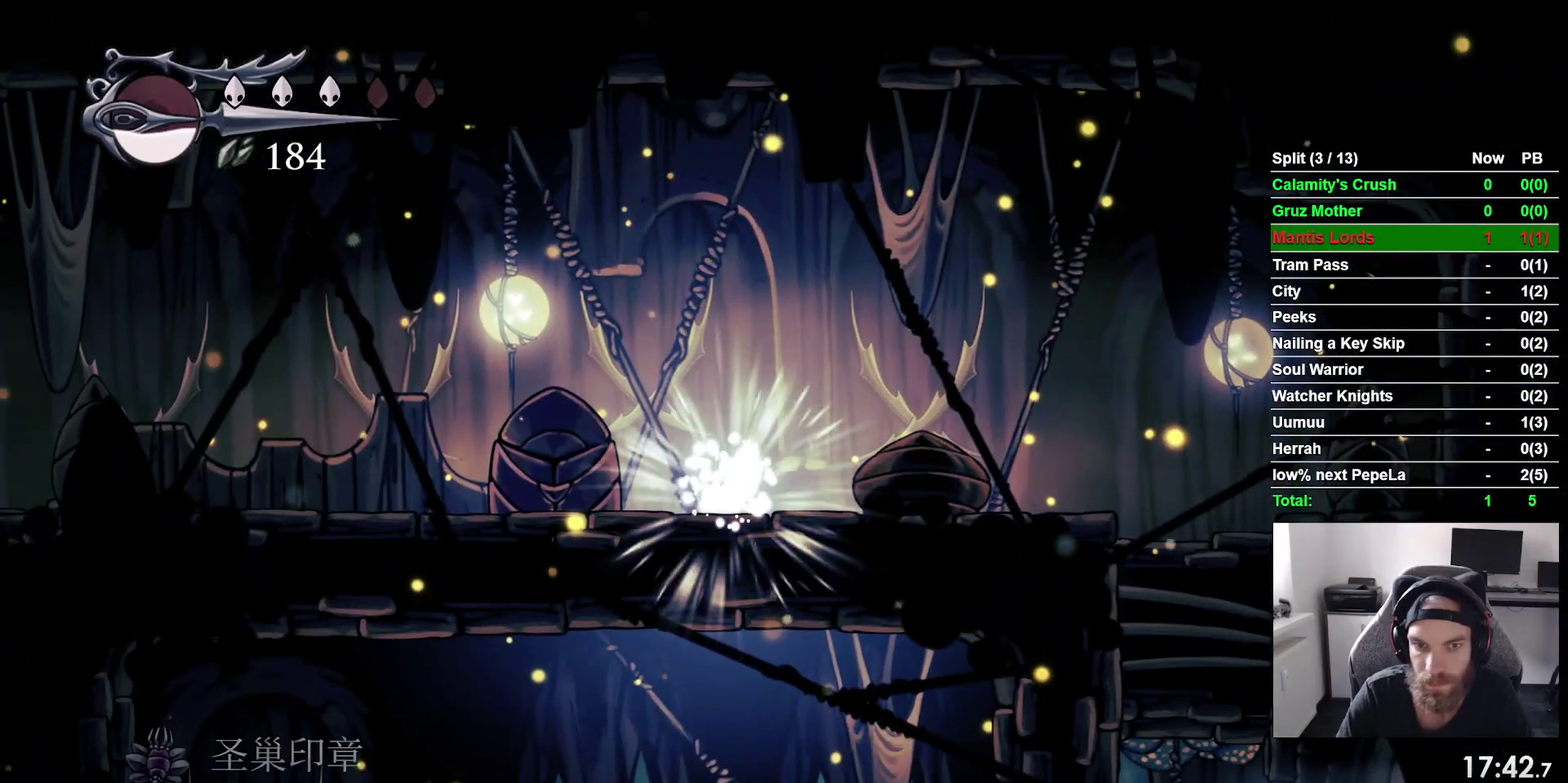
{"buttons": ["DPAD_RIGHT"], "right_stick": "center", "events": [[33, "DPAD_RIGHT", "down"]]}
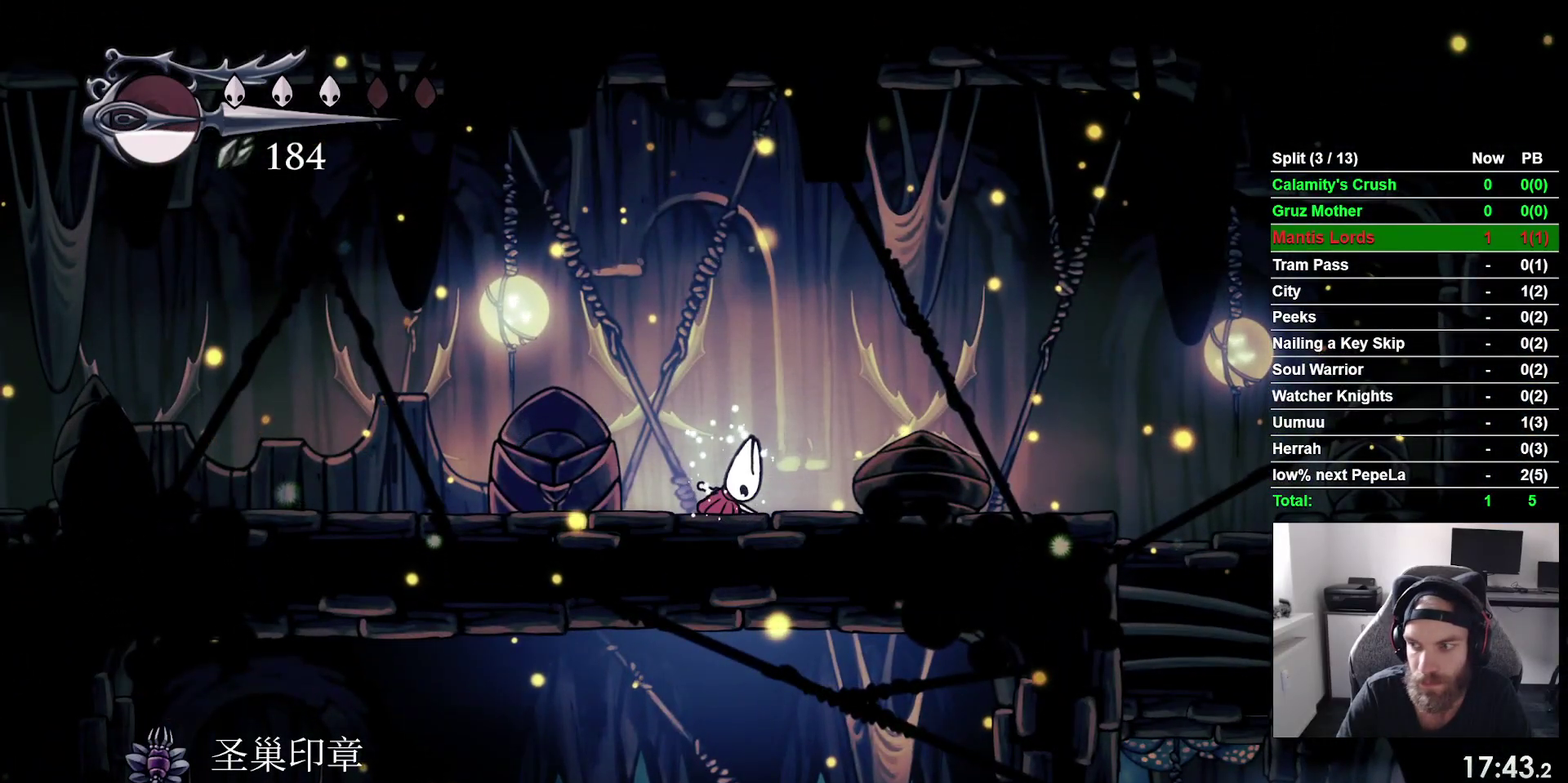
{"buttons": ["DPAD_RIGHT"], "right_stick": "center", "events": []}